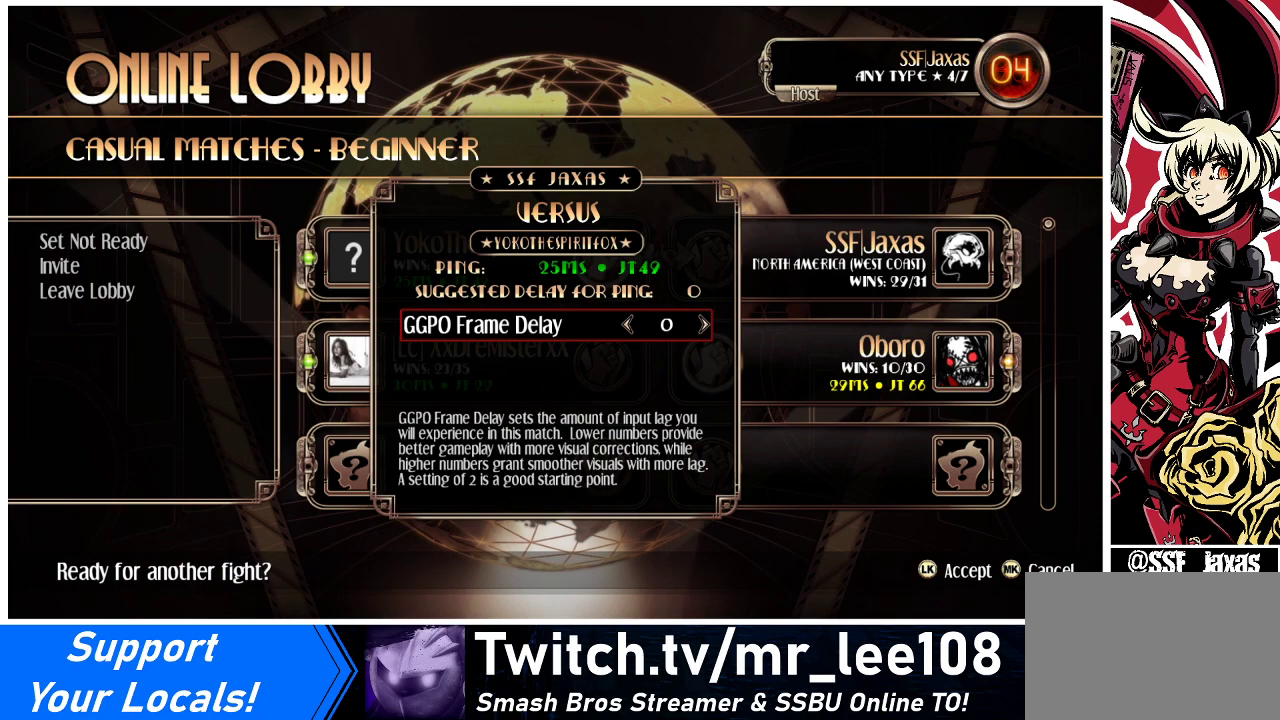
Gameplay with a controller (arcade stick); each line is a JSON object with the inputs held at the frame after it. "events" lists button and stick changes between this image and that frame as [ms after this image, input, new state], when the widget could be followed in between. Not read: L3 R3.
{"buttons": [], "events": [[67, "SQUARE", "down"], [133, "SQUARE", "up"]]}
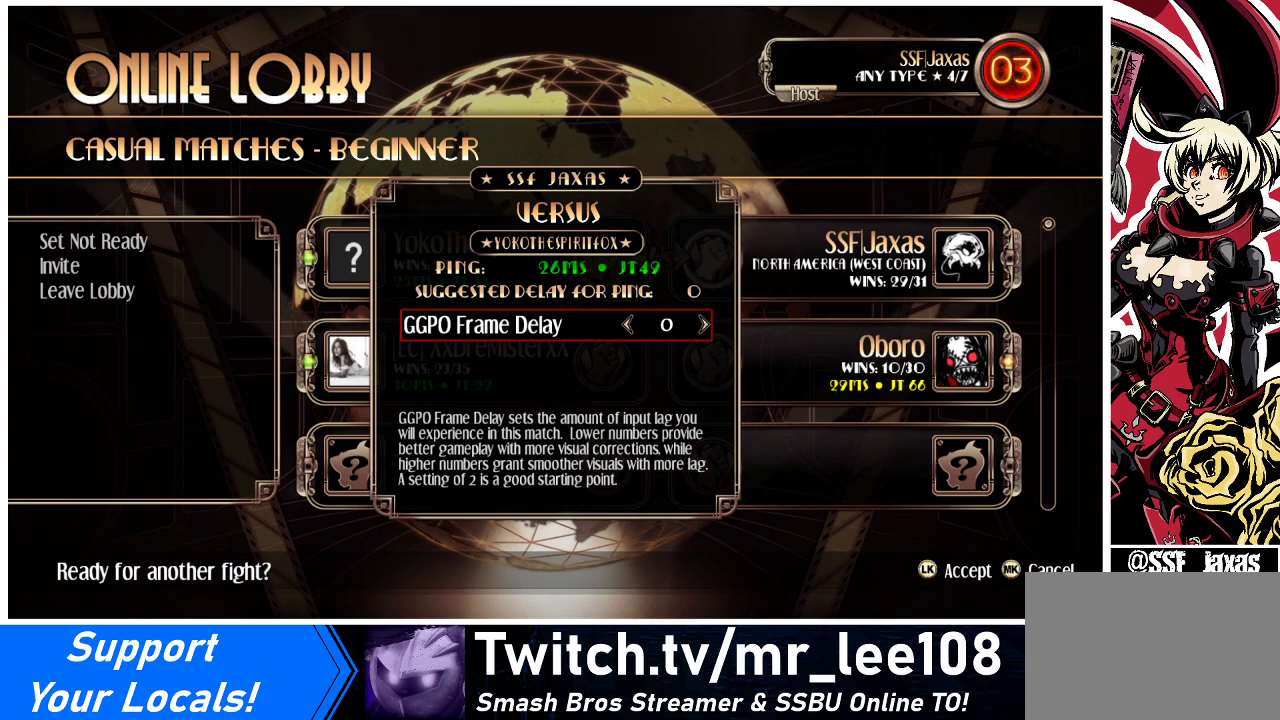
{"buttons": [], "events": []}
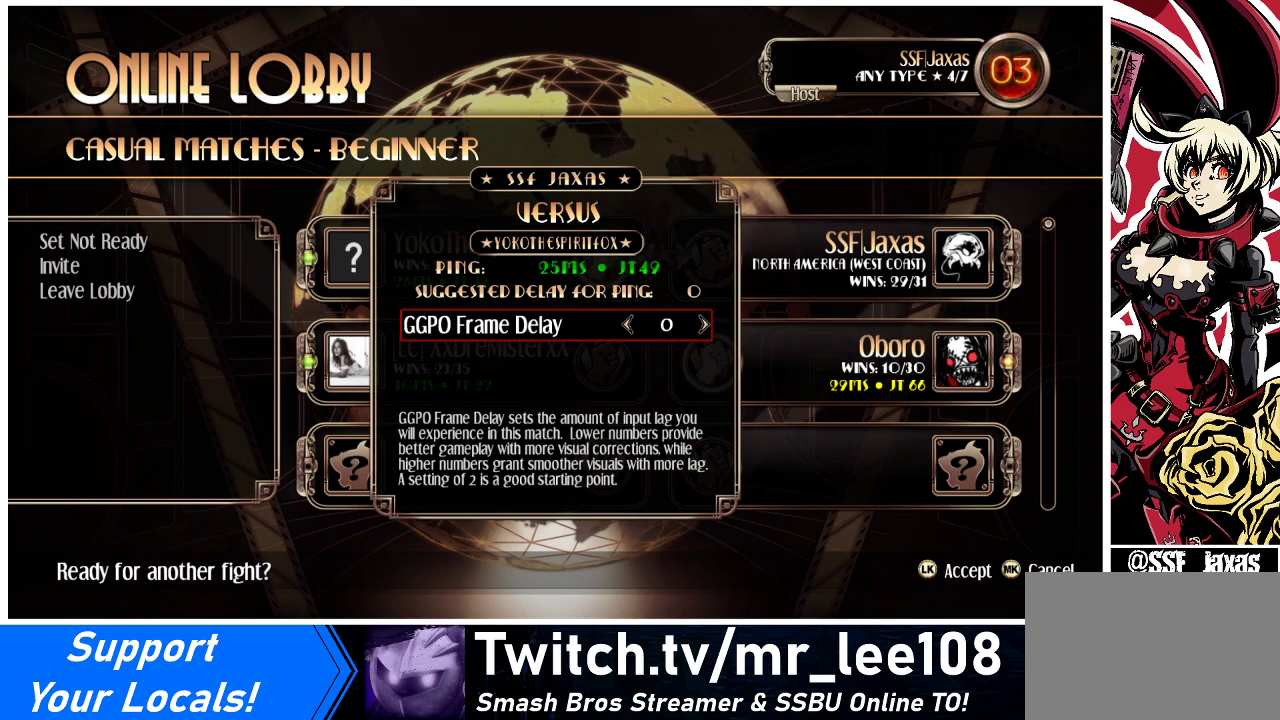
{"buttons": [], "events": []}
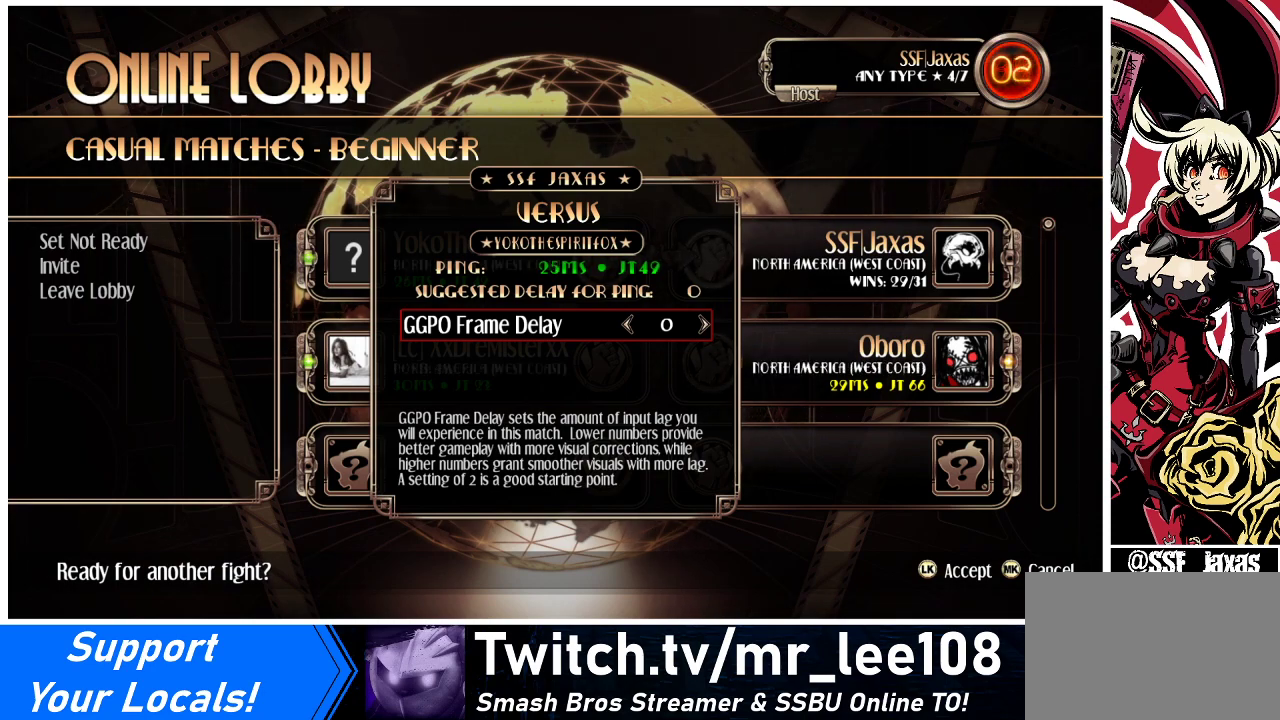
{"buttons": [], "events": []}
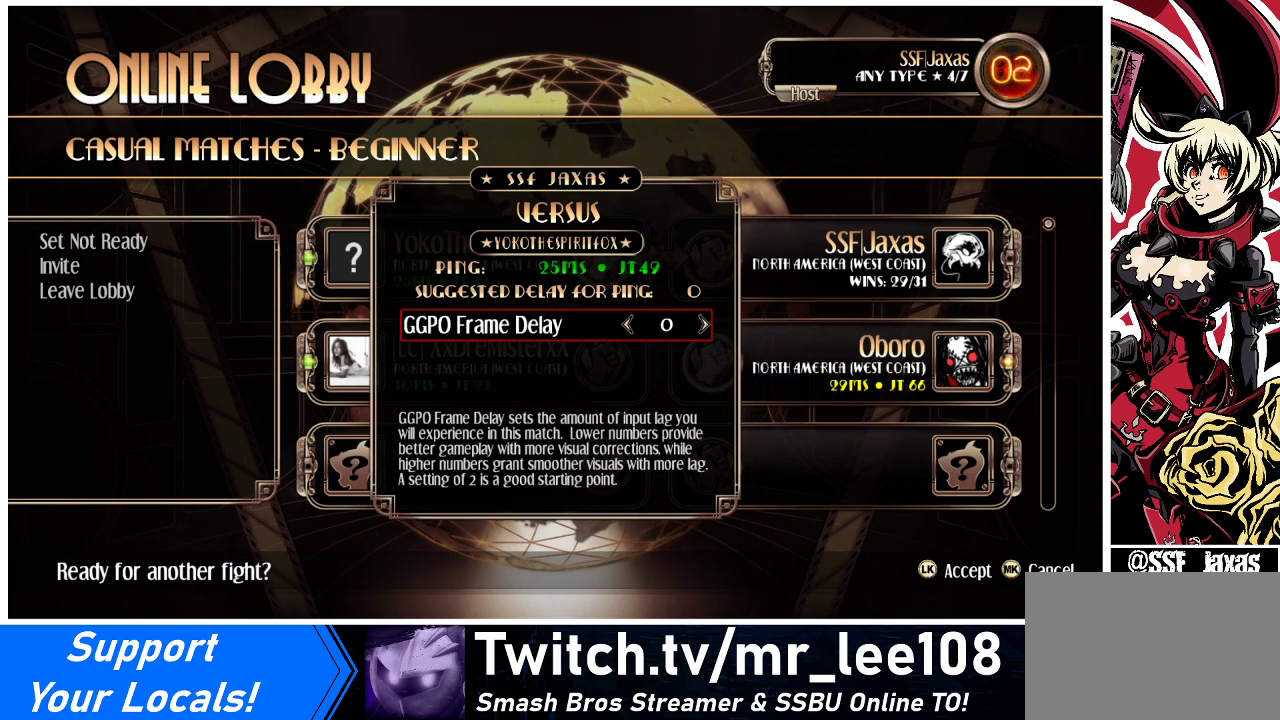
{"buttons": [], "events": []}
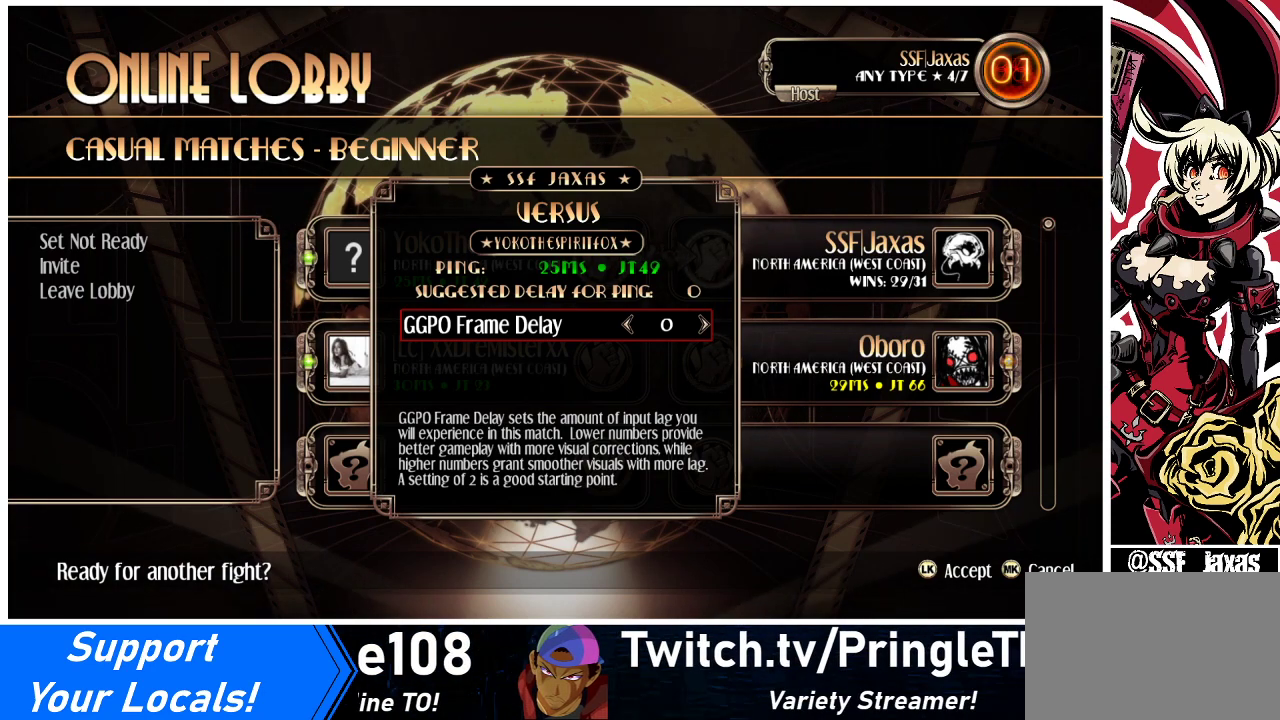
{"buttons": [], "events": []}
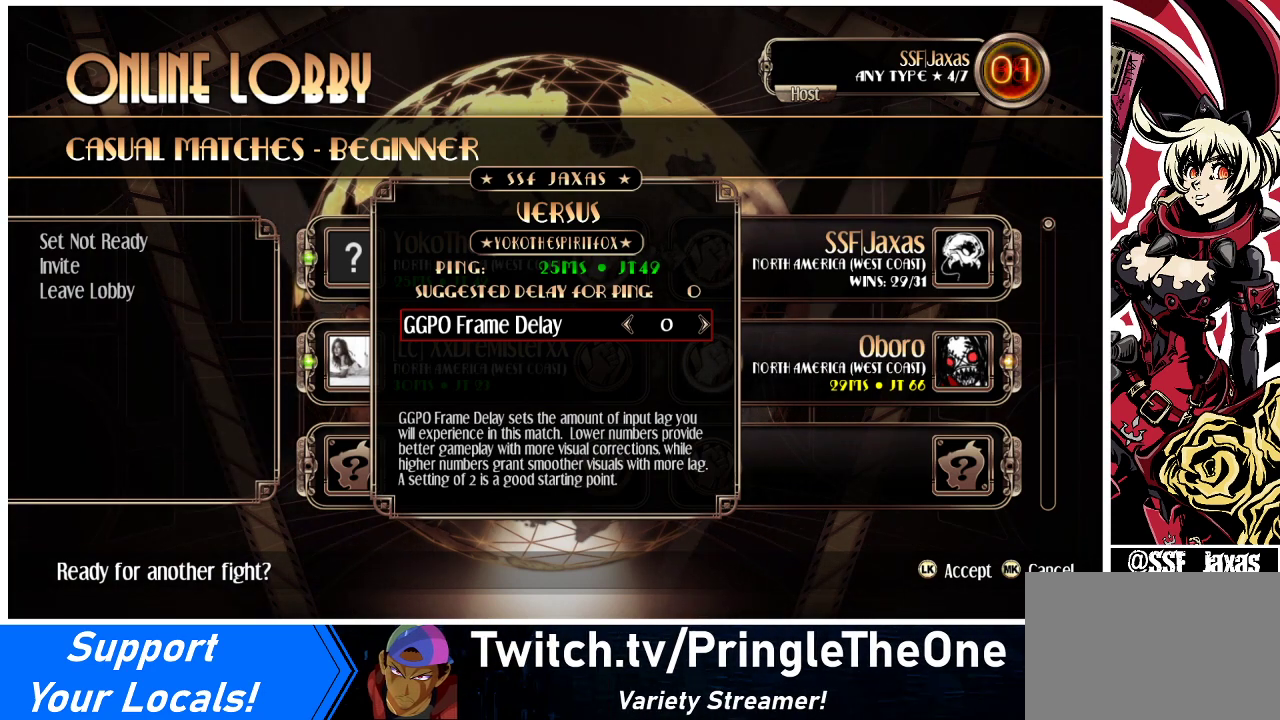
{"buttons": [], "events": []}
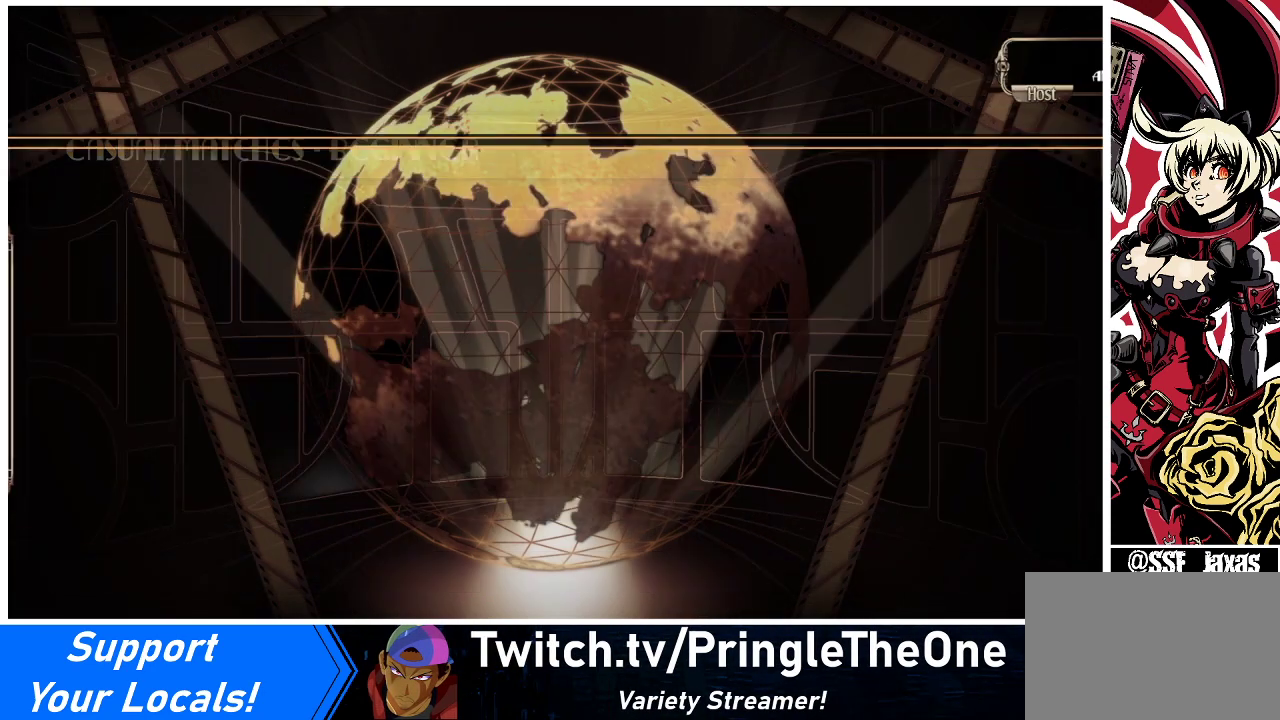
{"buttons": [], "events": []}
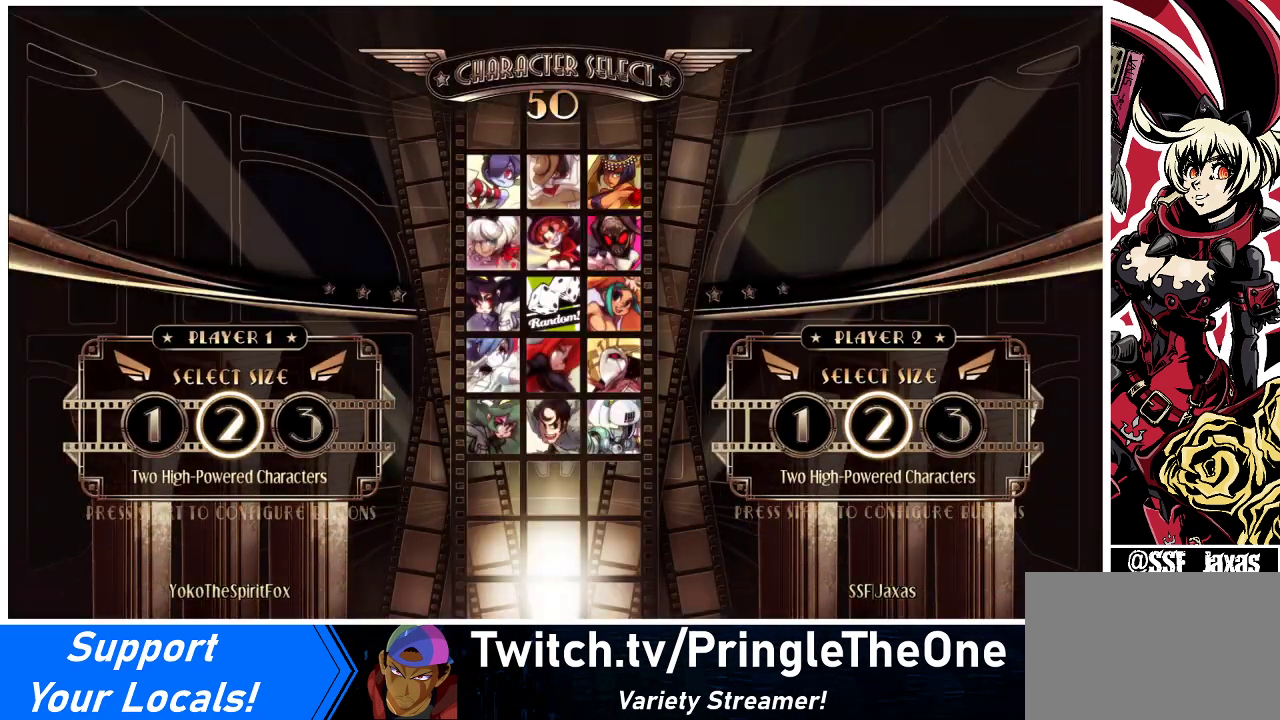
{"buttons": [], "events": [[367, "L1", "down"], [400, "L1", "up"]]}
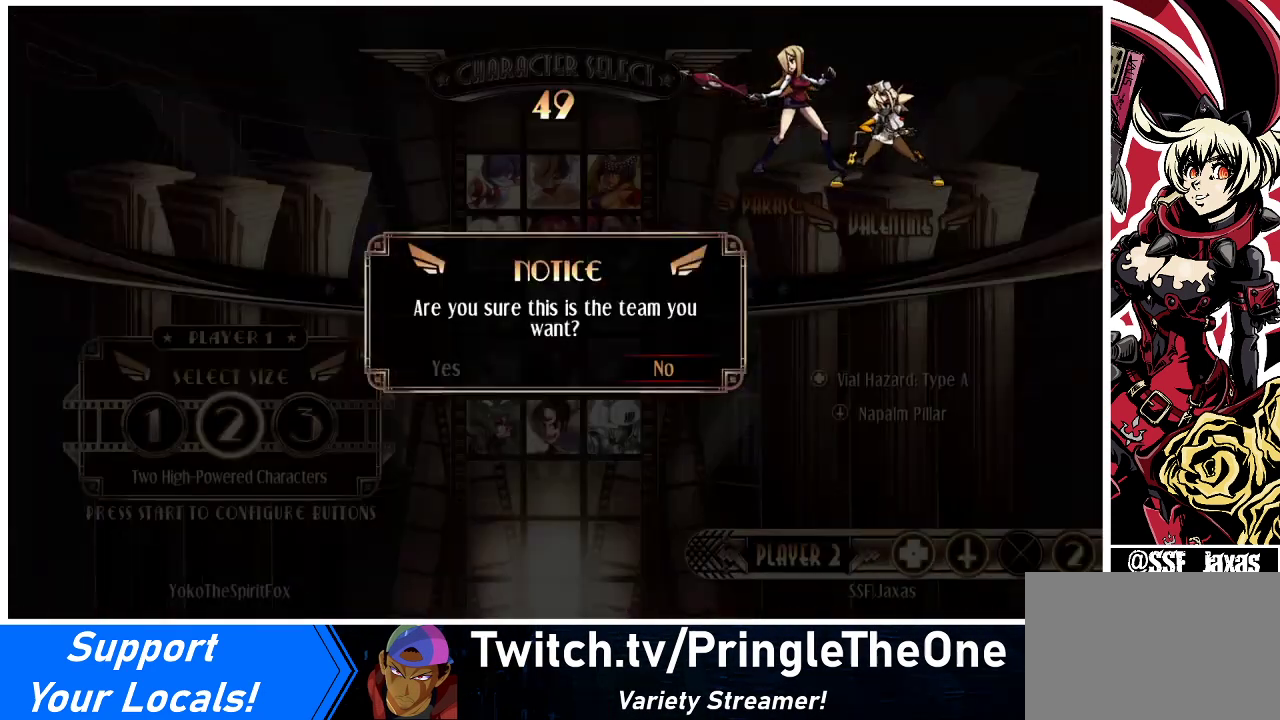
{"buttons": [], "events": [[33, "DPAD_LEFT", "down"], [100, "DPAD_LEFT", "up"], [367, "SQUARE", "down"], [433, "SQUARE", "up"]]}